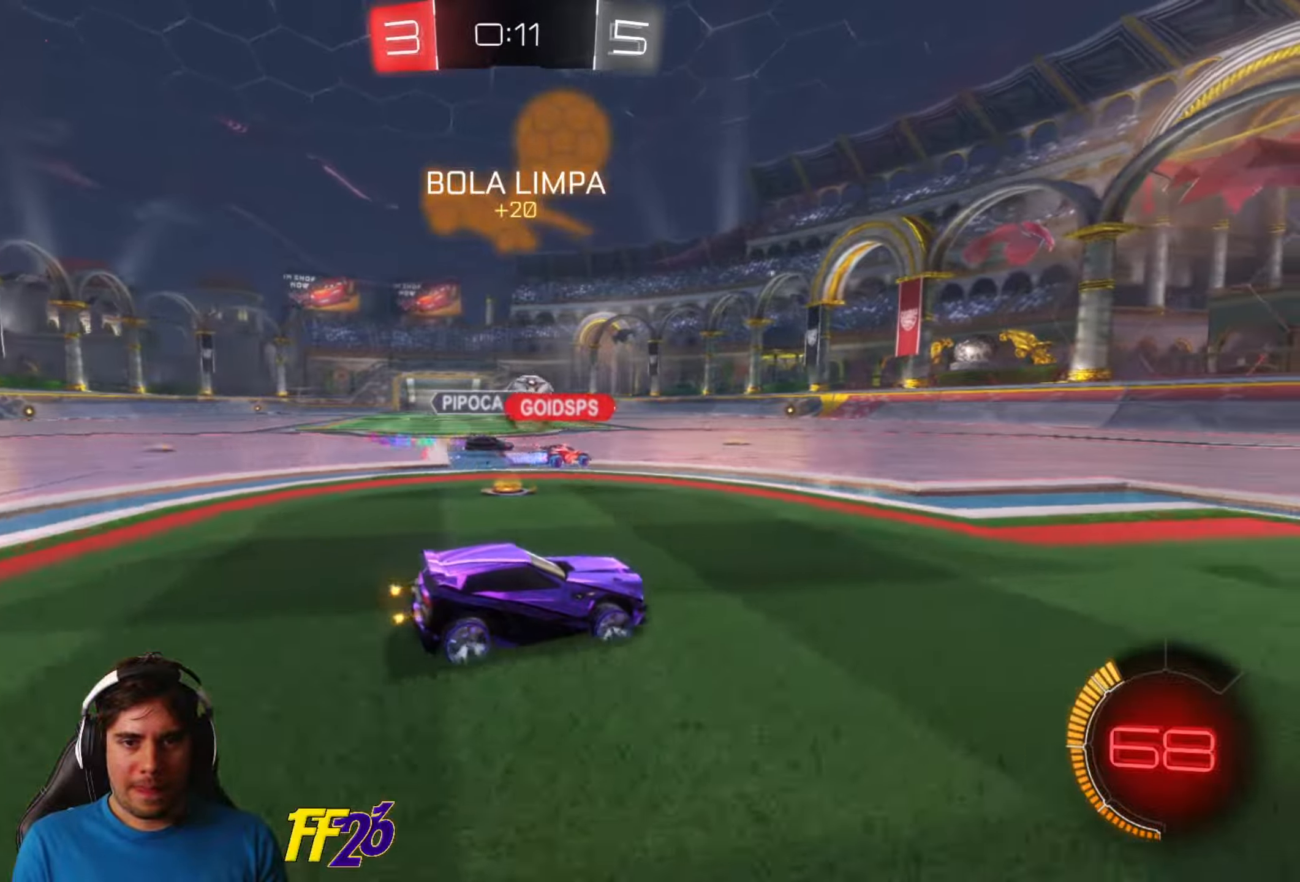
Gameplay with a controller (Xbox layout); each line is a JSON object with the inputs held at the frame after it. "events" lists button and stick changes between this image and that frame as [ms after this image, input, new state], when the widget could be followed in between.
{"buttons": ["R1", "R2"], "left_stick": "center", "right_stick": "center", "events": [[100, "left_stick", "down-left"], [283, "left_stick", "center"], [333, "R1", "down"]]}
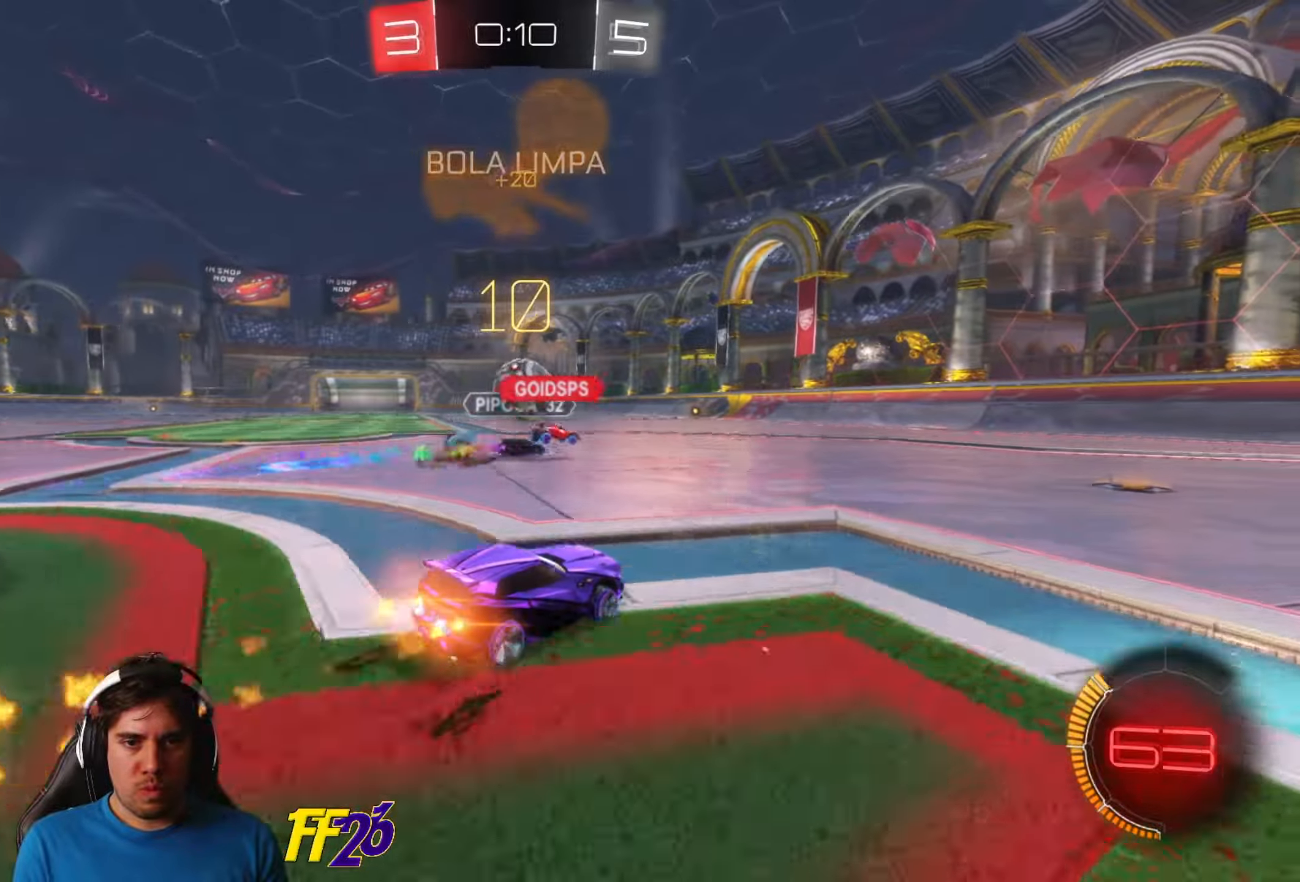
{"buttons": ["R1", "R2"], "left_stick": "center", "right_stick": "center", "events": [[167, "left_stick", "down-left"], [467, "left_stick", "center"]]}
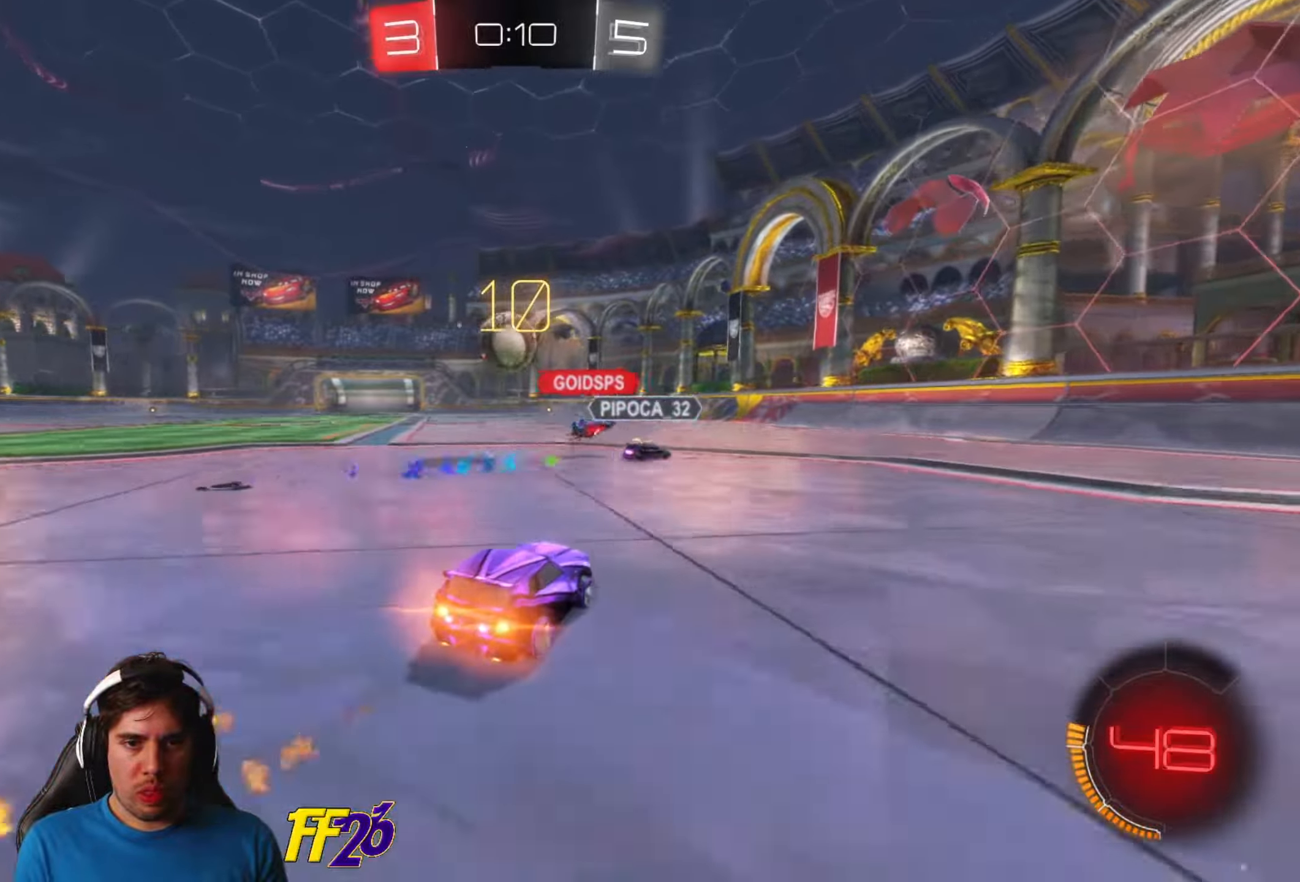
{"buttons": ["R2"], "left_stick": "center", "right_stick": "center", "events": [[500, "R1", "up"]]}
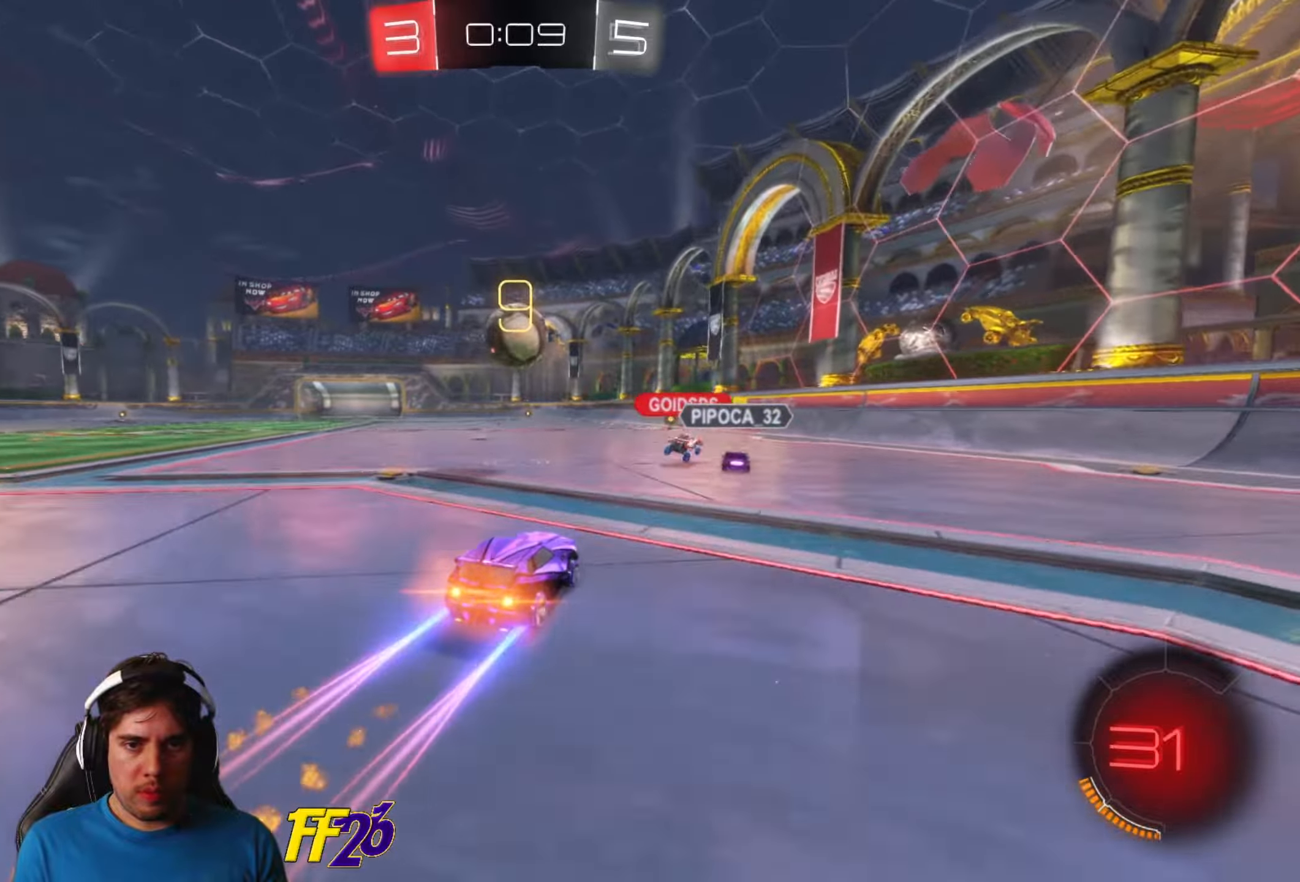
{"buttons": ["R1", "R2"], "left_stick": "center", "right_stick": "center", "events": [[467, "R1", "down"]]}
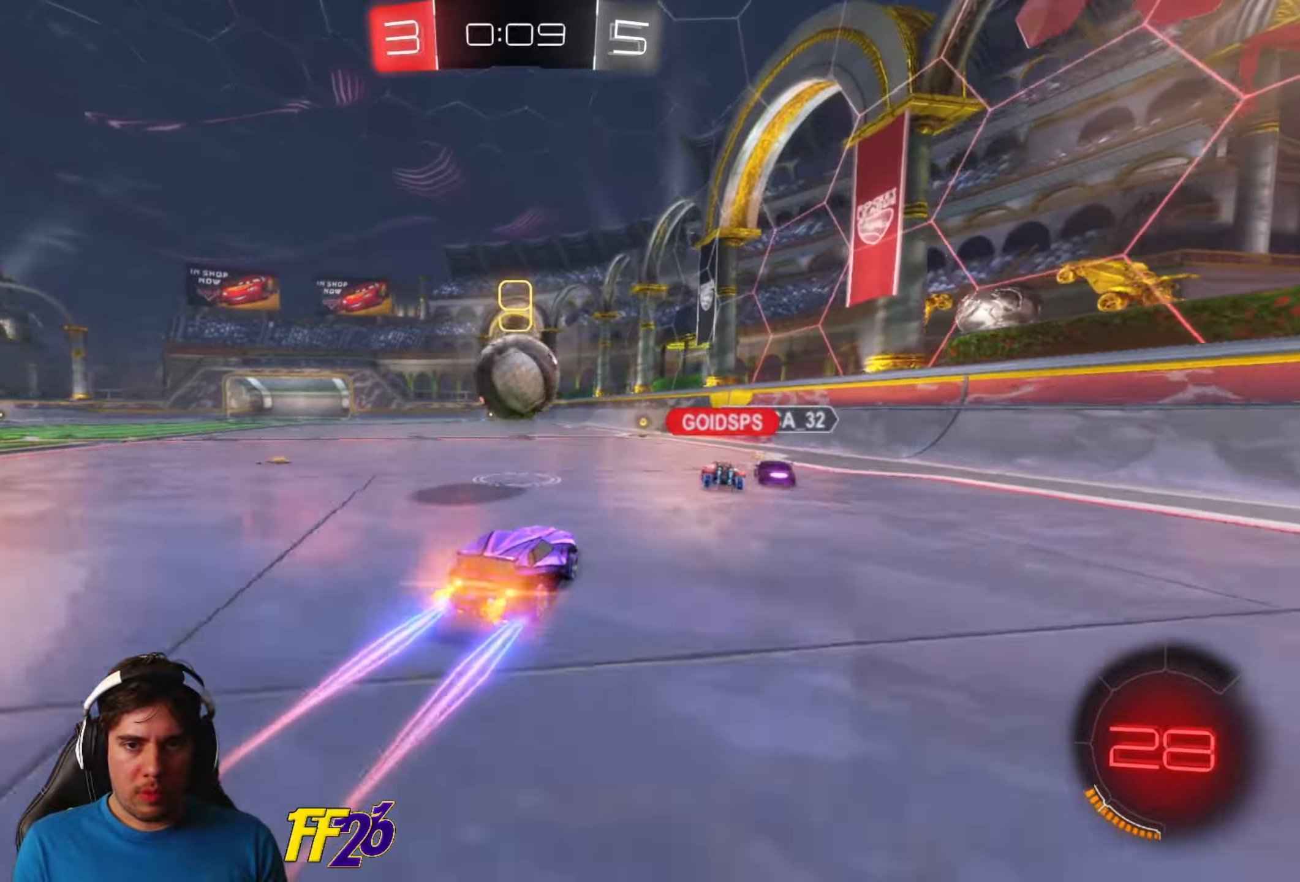
{"buttons": ["A", "R1"], "left_stick": "up", "right_stick": "center", "events": [[100, "R1", "up"], [100, "left_stick", "down-left"], [117, "R2", "up"], [183, "A", "down"], [250, "R1", "down"], [250, "left_stick", "center"], [300, "A", "up"], [400, "left_stick", "up"], [433, "A", "down"]]}
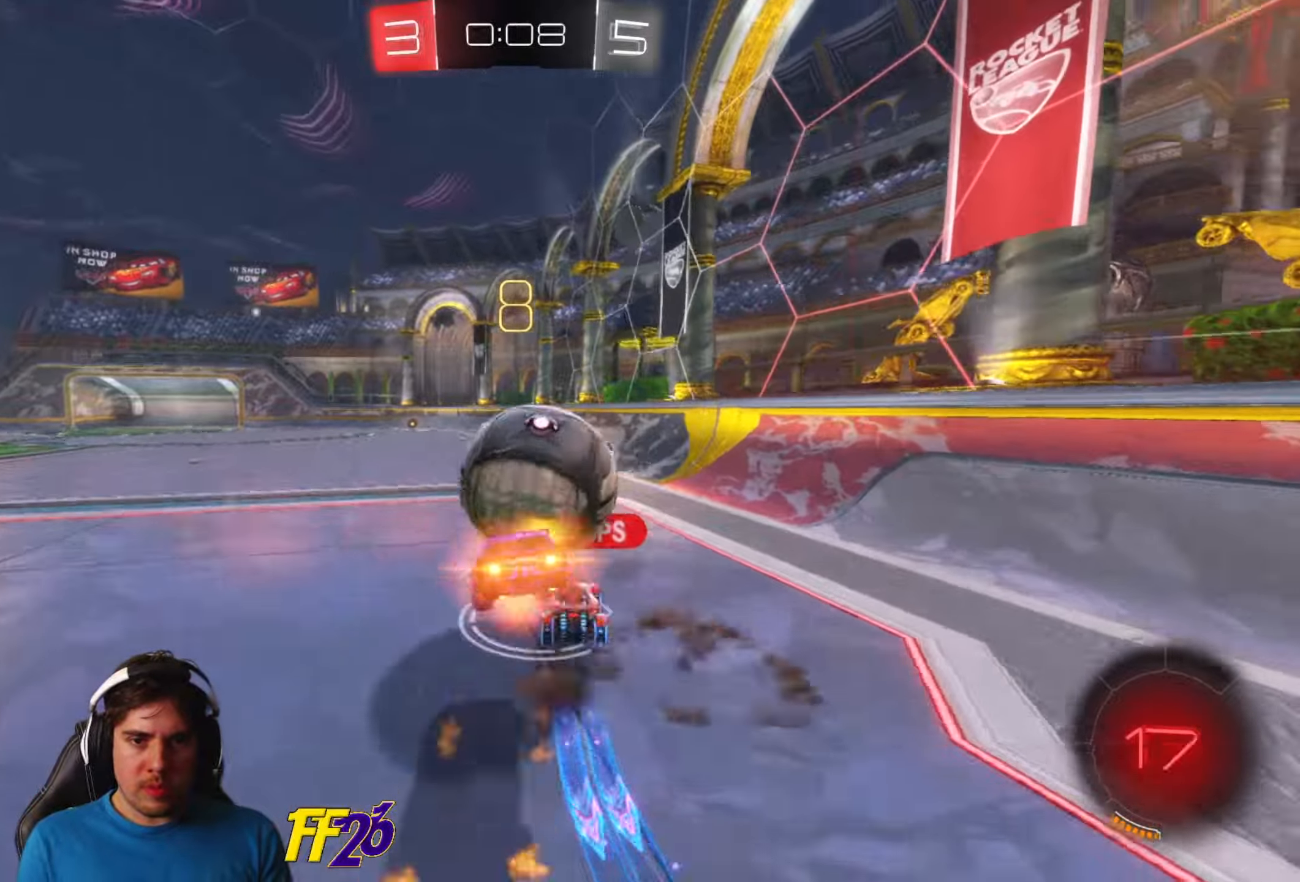
{"buttons": ["L1", "R2"], "left_stick": "left", "right_stick": "center", "events": [[133, "left_stick", "center"], [167, "A", "up"], [167, "R1", "up"], [417, "left_stick", "left"], [433, "L1", "down"], [450, "R2", "down"]]}
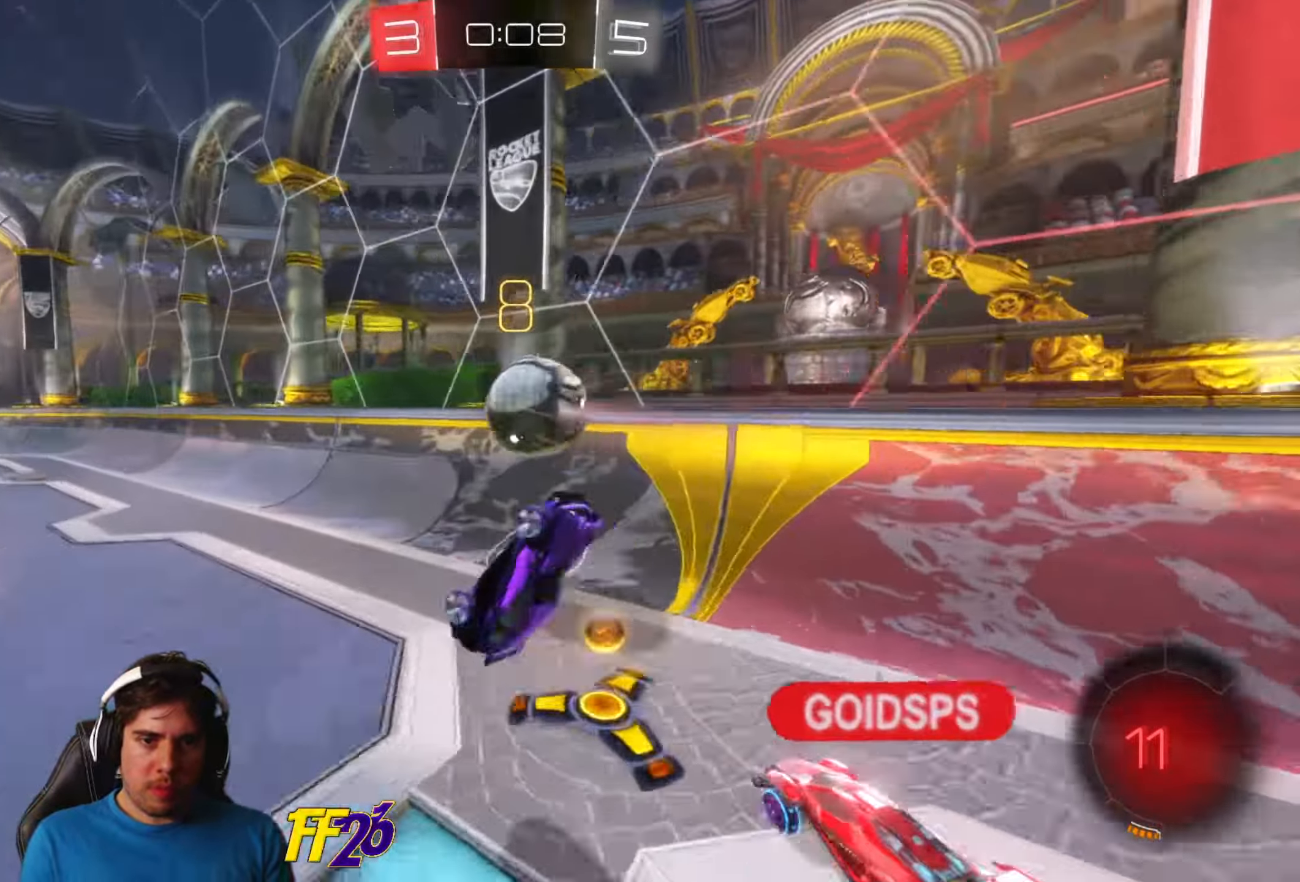
{"buttons": ["R2"], "left_stick": "left", "right_stick": "center", "events": [[17, "X", "down"], [283, "L1", "up"], [283, "left_stick", "center"], [300, "X", "up"], [483, "left_stick", "left"]]}
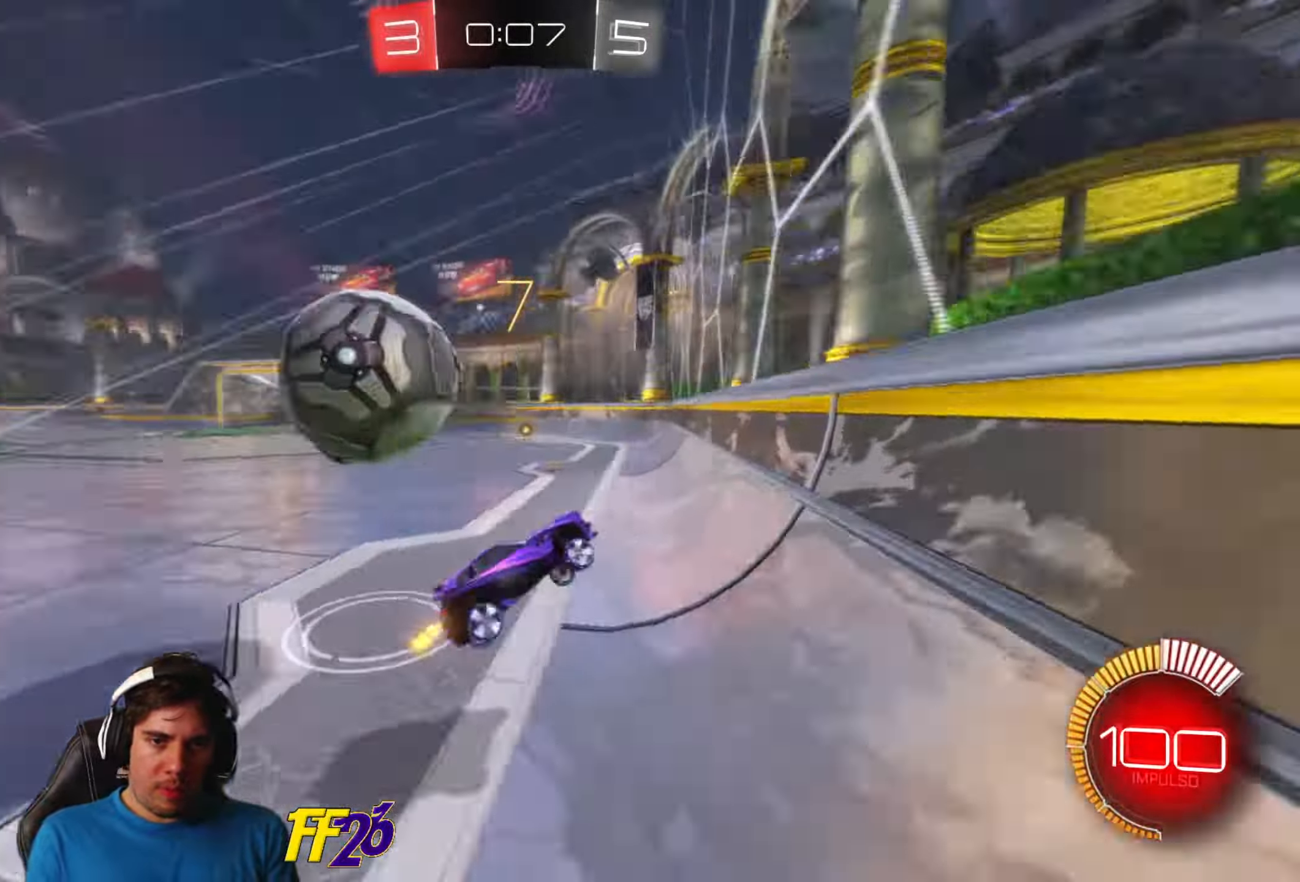
{"buttons": ["L2", "R2"], "left_stick": "left", "right_stick": "center", "events": [[150, "R1", "down"], [450, "R1", "up"], [483, "L2", "down"]]}
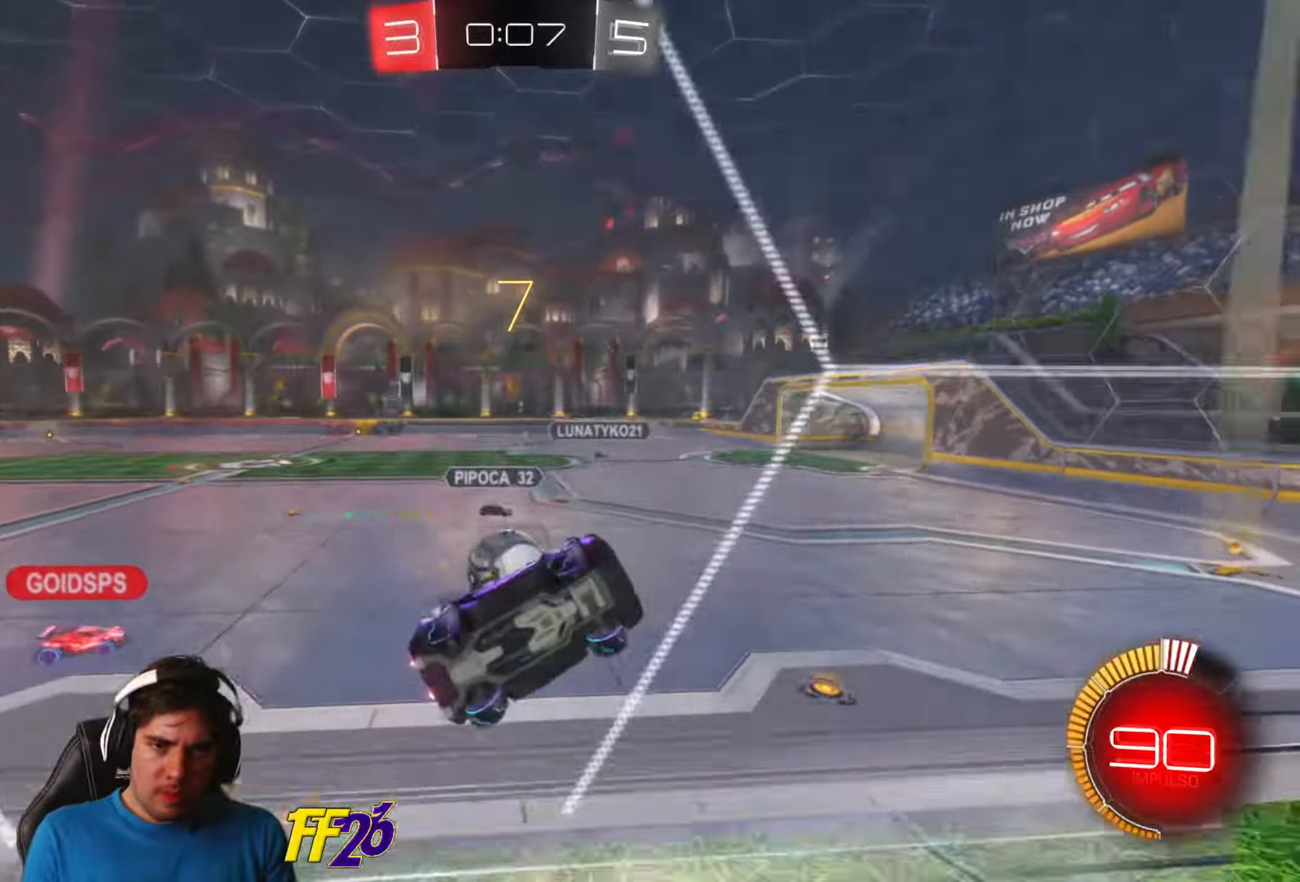
{"buttons": ["R2"], "left_stick": "down-left", "right_stick": "center", "events": [[100, "left_stick", "down-left"], [150, "L2", "up"]]}
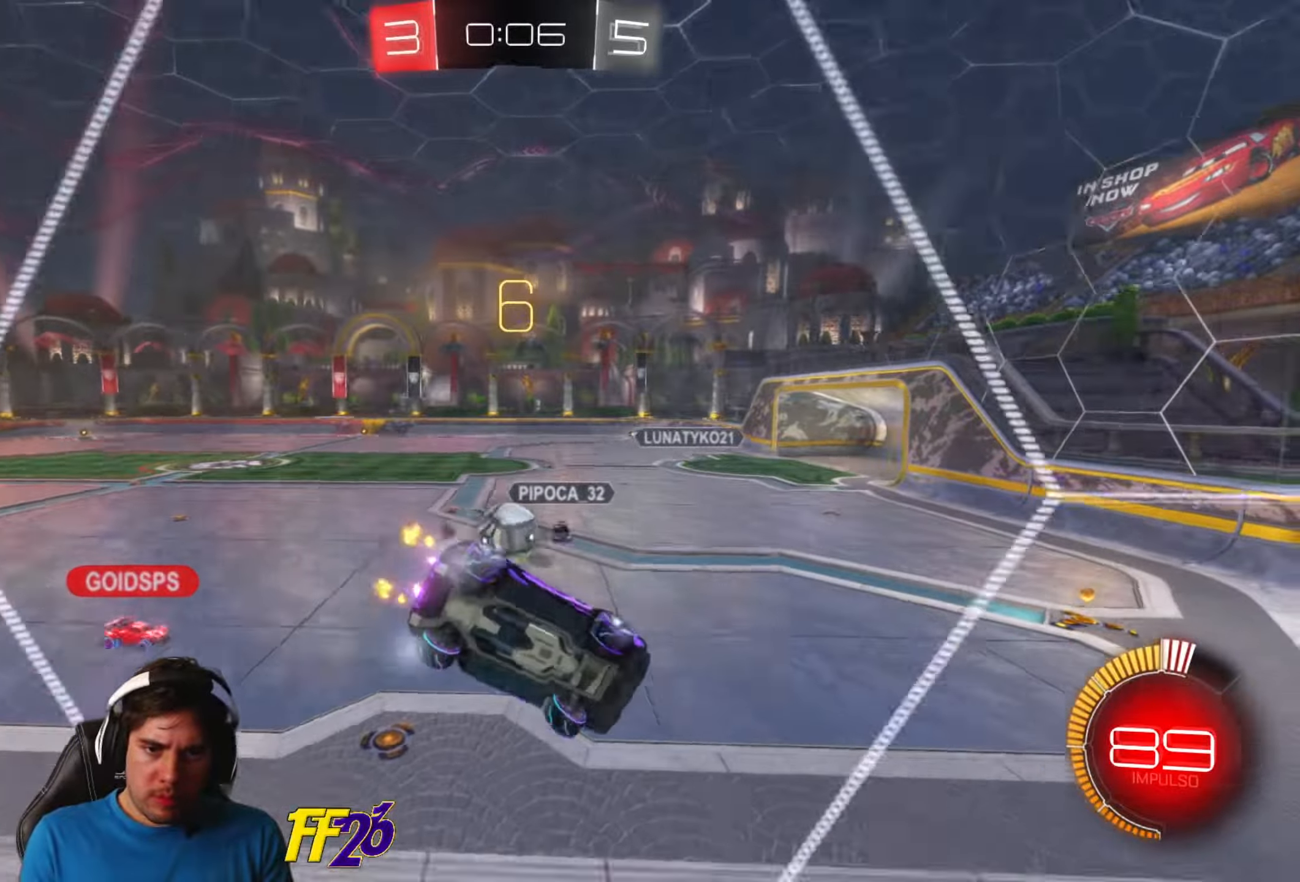
{"buttons": ["R2"], "left_stick": "down-left", "right_stick": "center", "events": [[17, "L2", "down"], [50, "R2", "up"], [250, "L2", "up"], [367, "R2", "down"]]}
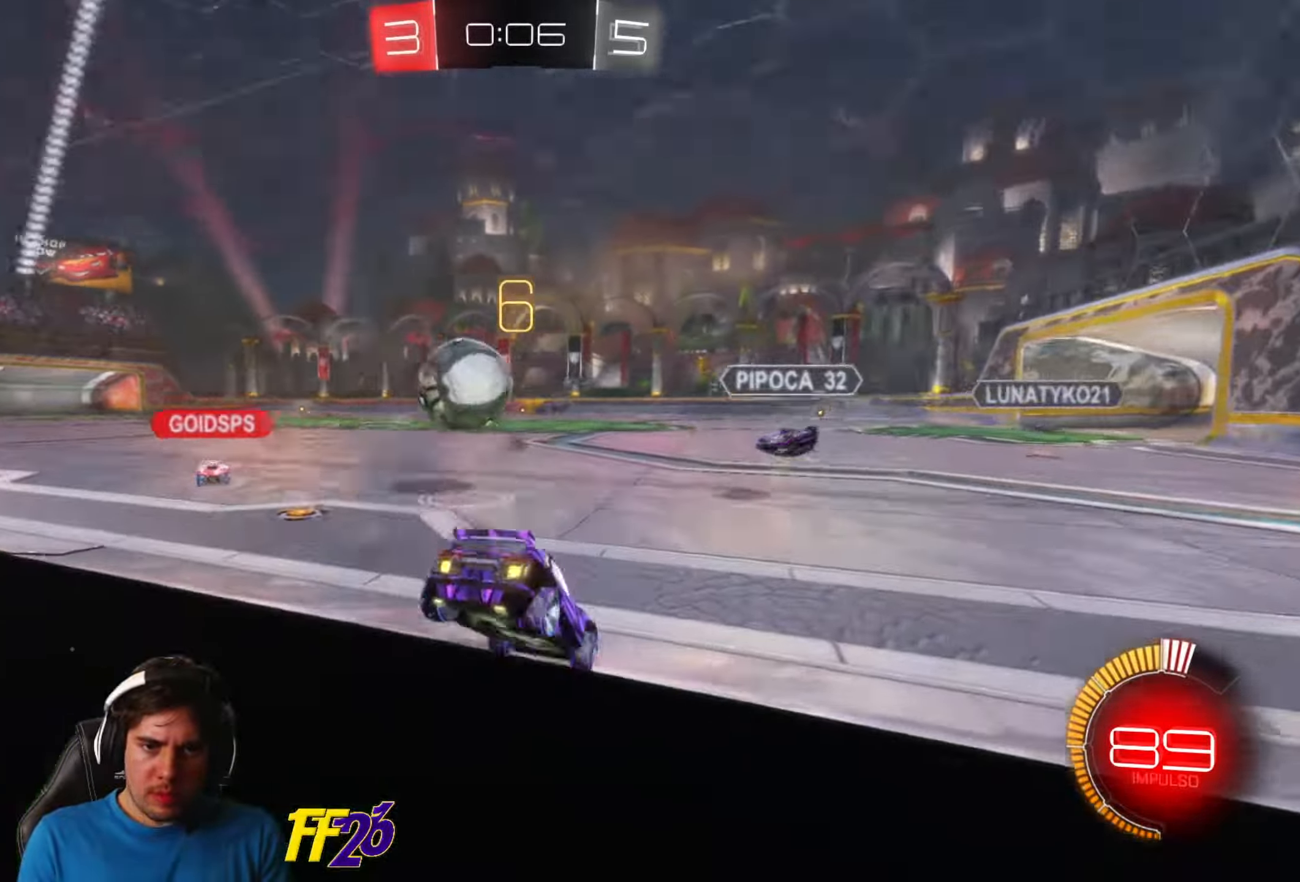
{"buttons": ["R2"], "left_stick": "right", "right_stick": "center", "events": [[17, "L2", "down"], [17, "R2", "up"], [217, "L2", "up"], [250, "left_stick", "right"], [317, "R2", "down"]]}
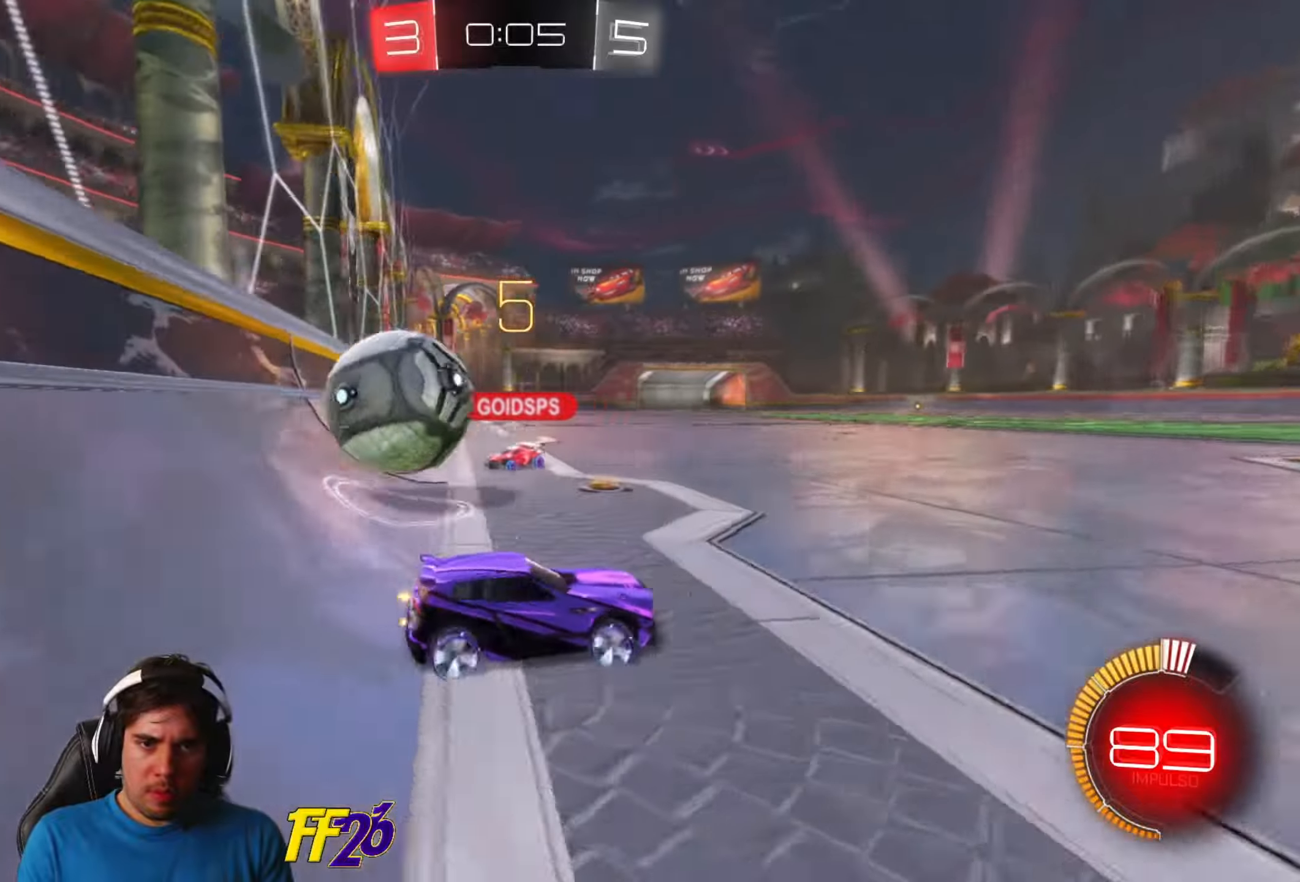
{"buttons": ["R2"], "left_stick": "down-left", "right_stick": "center", "events": [[34, "left_stick", "center"], [150, "left_stick", "left"], [284, "left_stick", "down-left"]]}
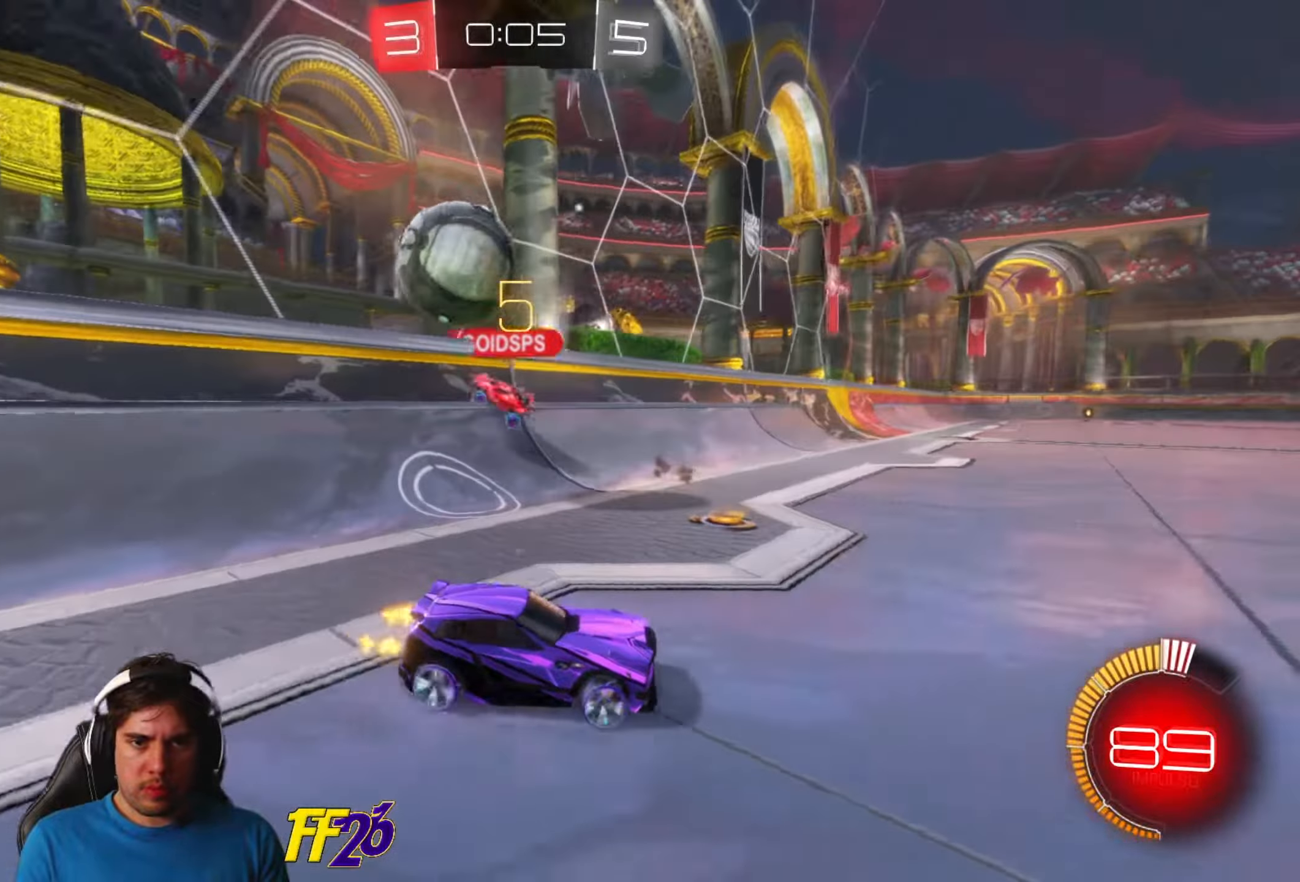
{"buttons": ["R2"], "left_stick": "left", "right_stick": "center", "events": [[84, "left_stick", "center"], [250, "left_stick", "left"]]}
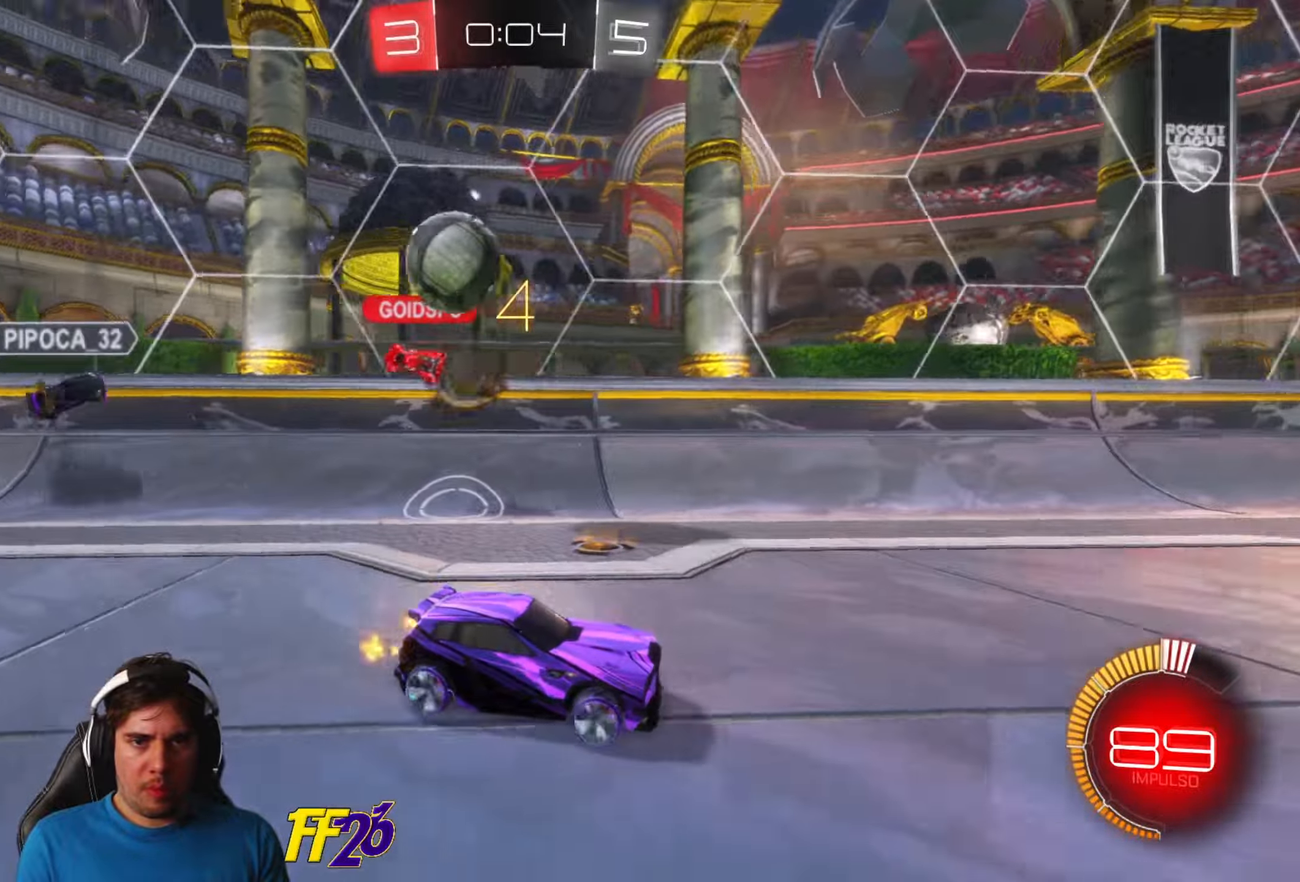
{"buttons": ["R2"], "left_stick": "down-left", "right_stick": "center", "events": [[34, "left_stick", "center"], [200, "left_stick", "down-left"]]}
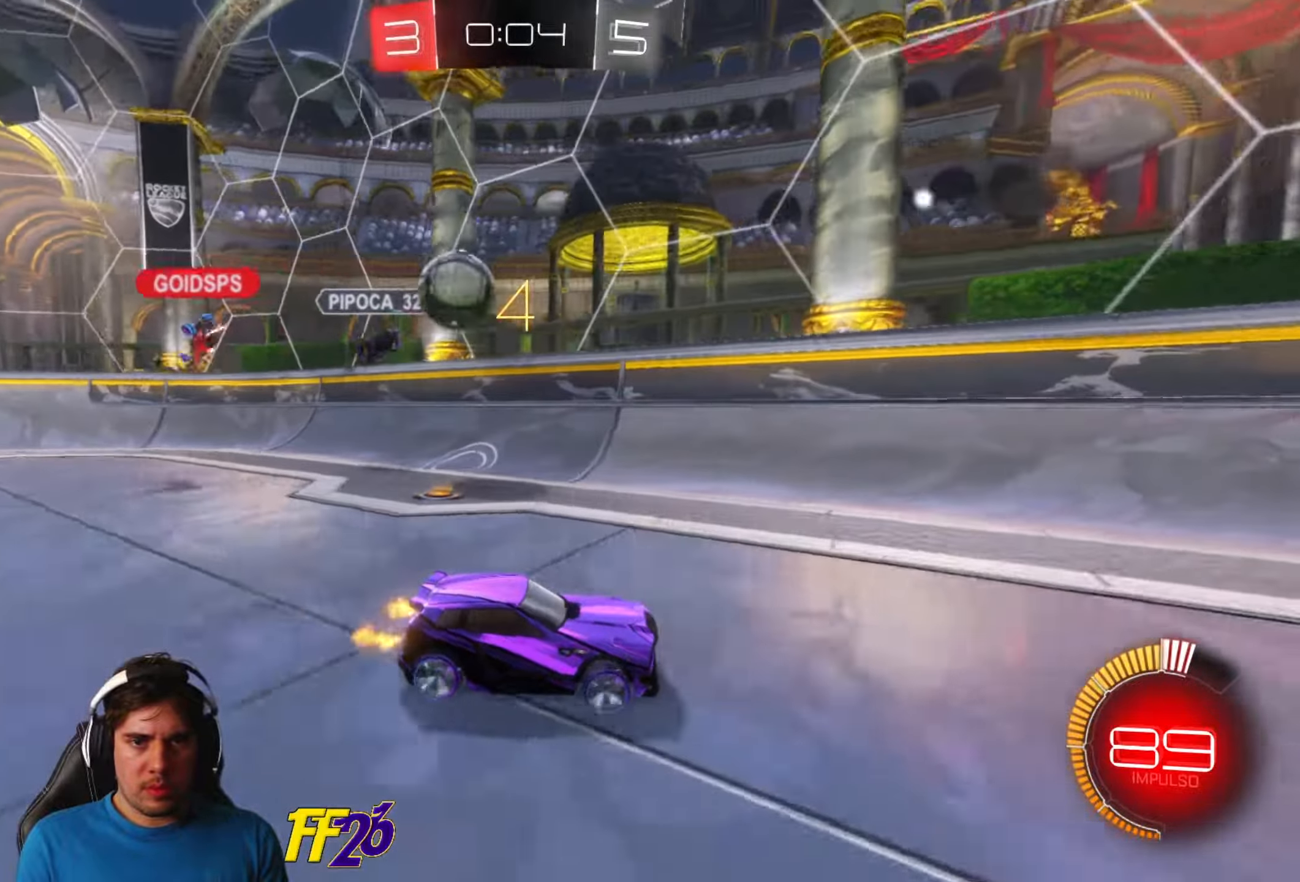
{"buttons": ["R2"], "left_stick": "center", "right_stick": "center", "events": [[50, "left_stick", "up-right"], [500, "left_stick", "center"]]}
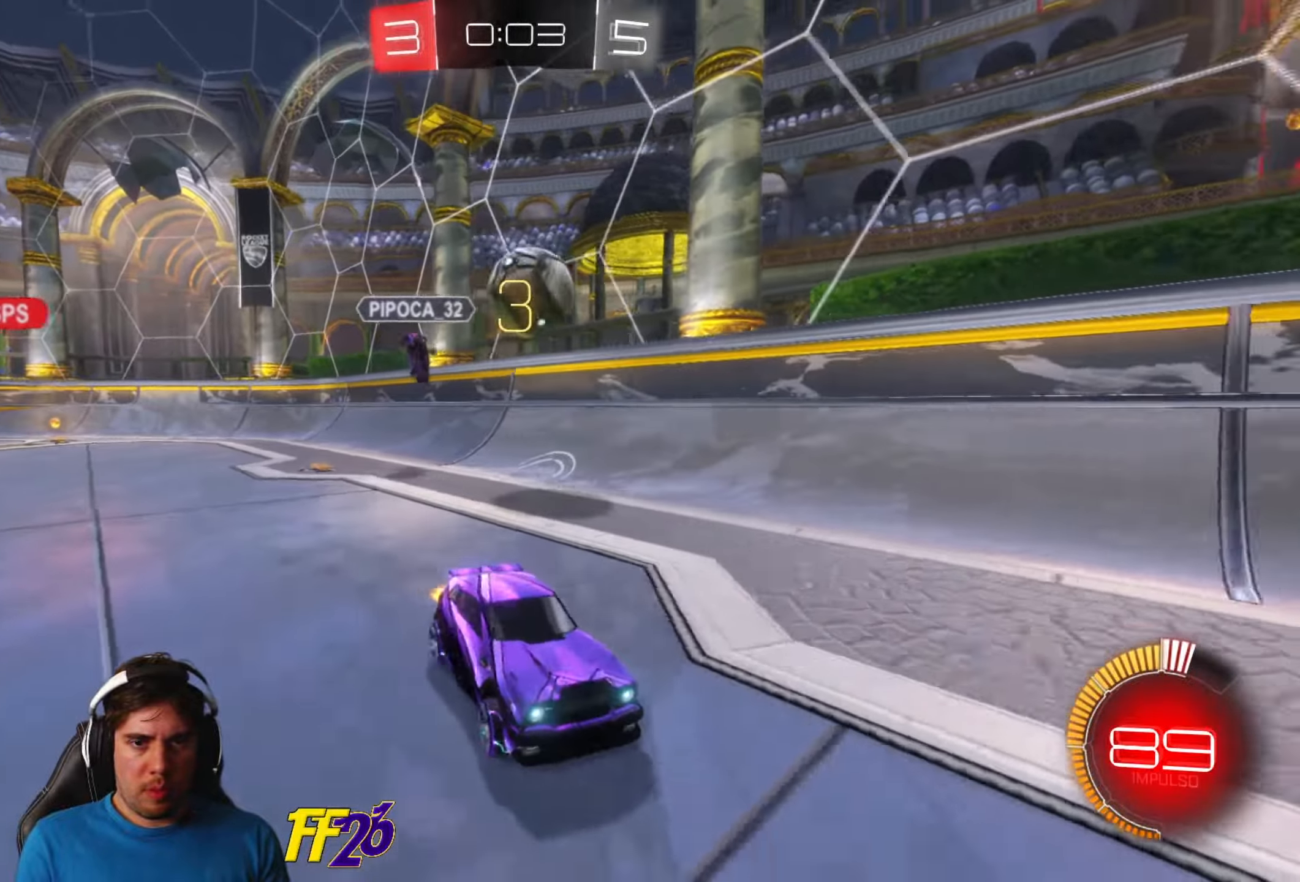
{"buttons": ["R2"], "left_stick": "down-left", "right_stick": "center", "events": [[17, "left_stick", "down-left"]]}
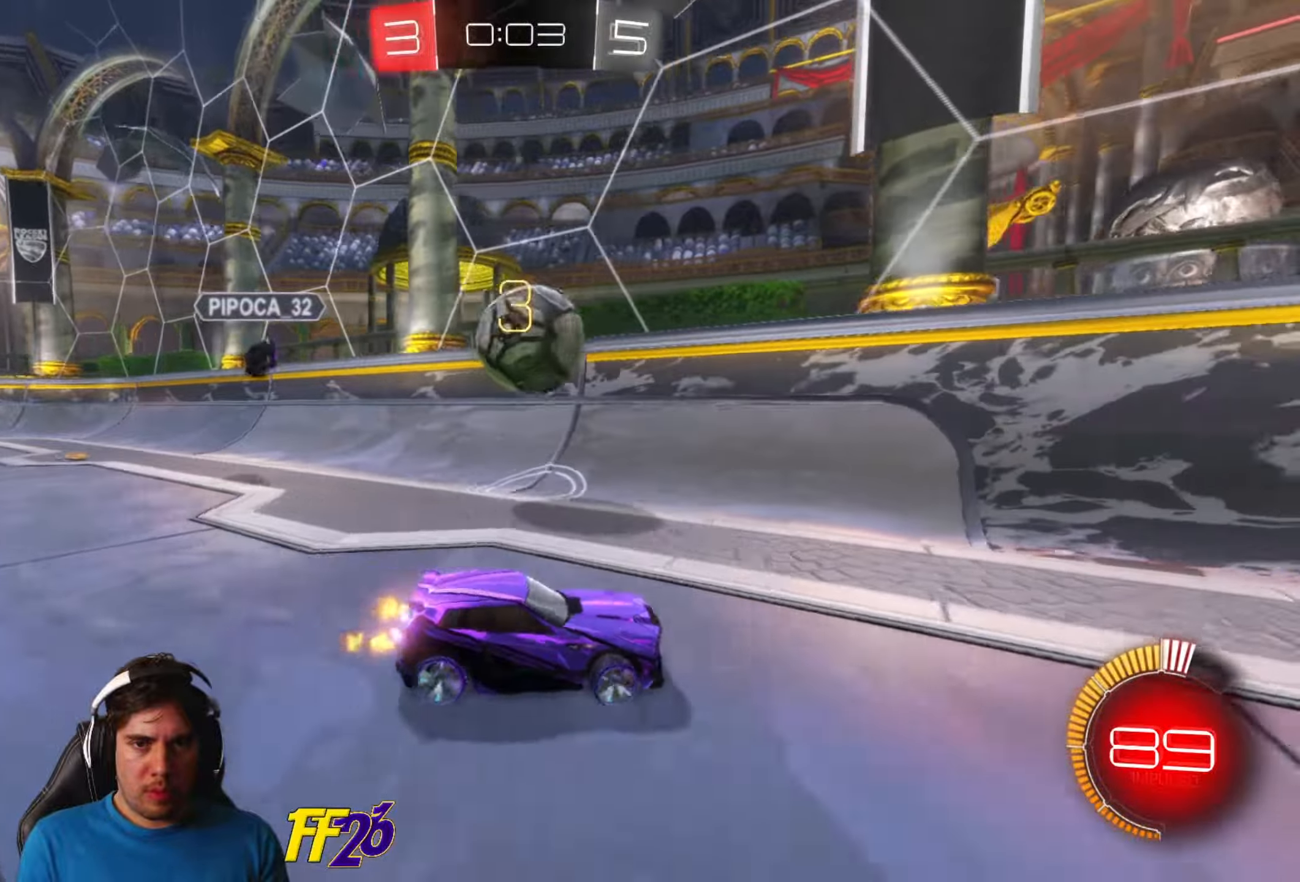
{"buttons": ["R2"], "left_stick": "right", "right_stick": "center", "events": [[17, "R1", "down"], [134, "left_stick", "center"], [267, "R1", "up"], [284, "left_stick", "left"], [300, "A", "down"], [400, "A", "up"], [417, "left_stick", "right"]]}
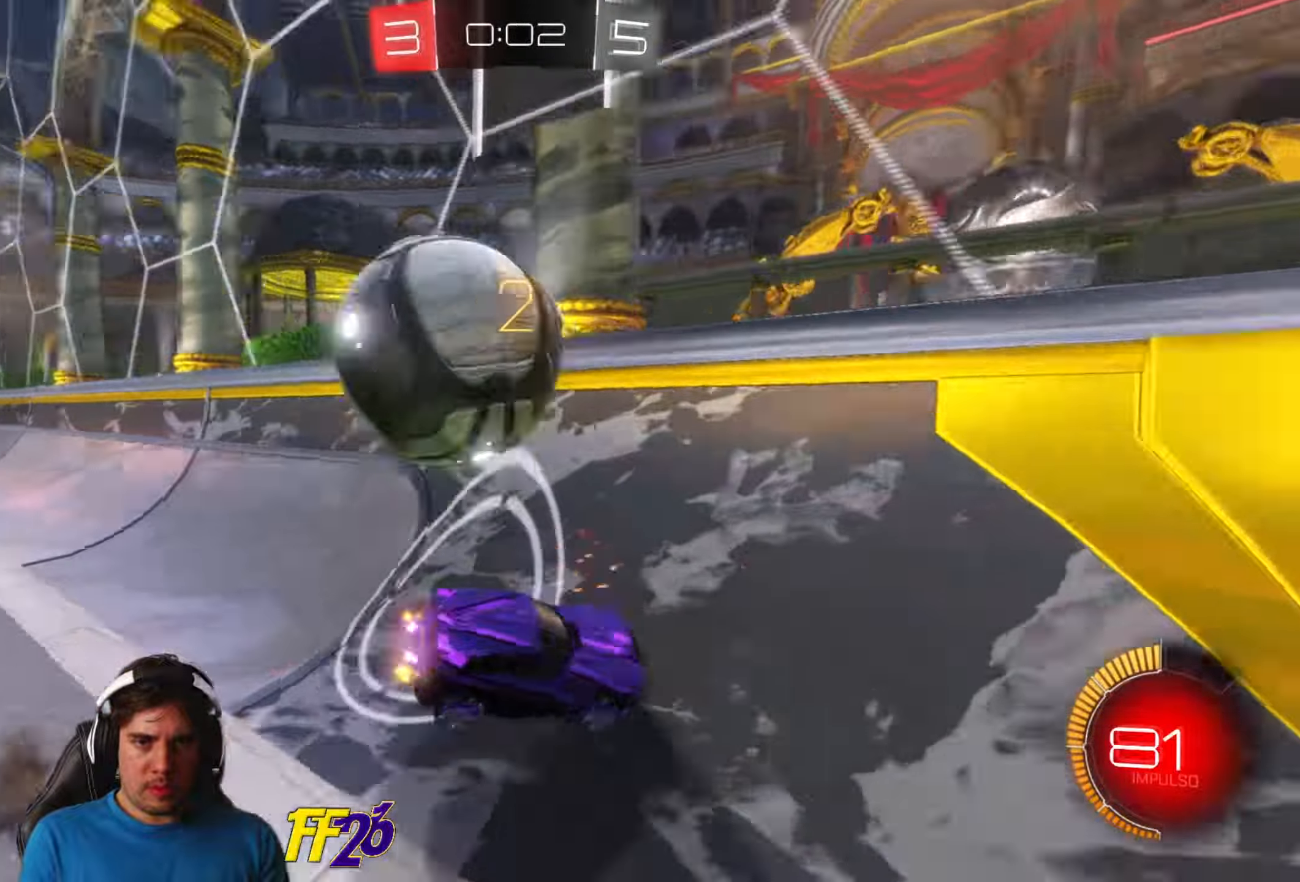
{"buttons": ["R2"], "left_stick": "left", "right_stick": "center", "events": [[200, "left_stick", "center"], [400, "left_stick", "left"]]}
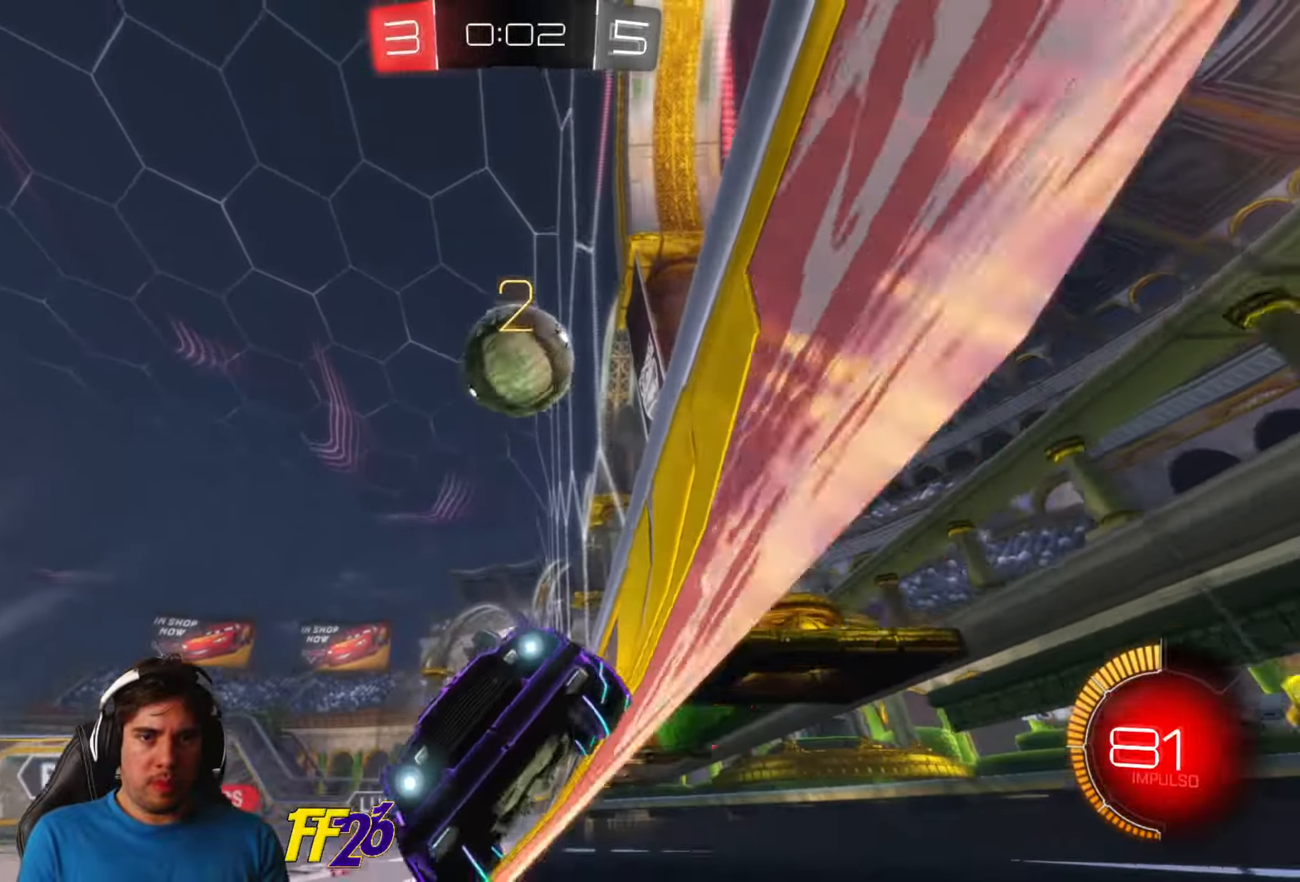
{"buttons": ["R1", "R2"], "left_stick": "left", "right_stick": "center", "events": [[450, "R1", "down"]]}
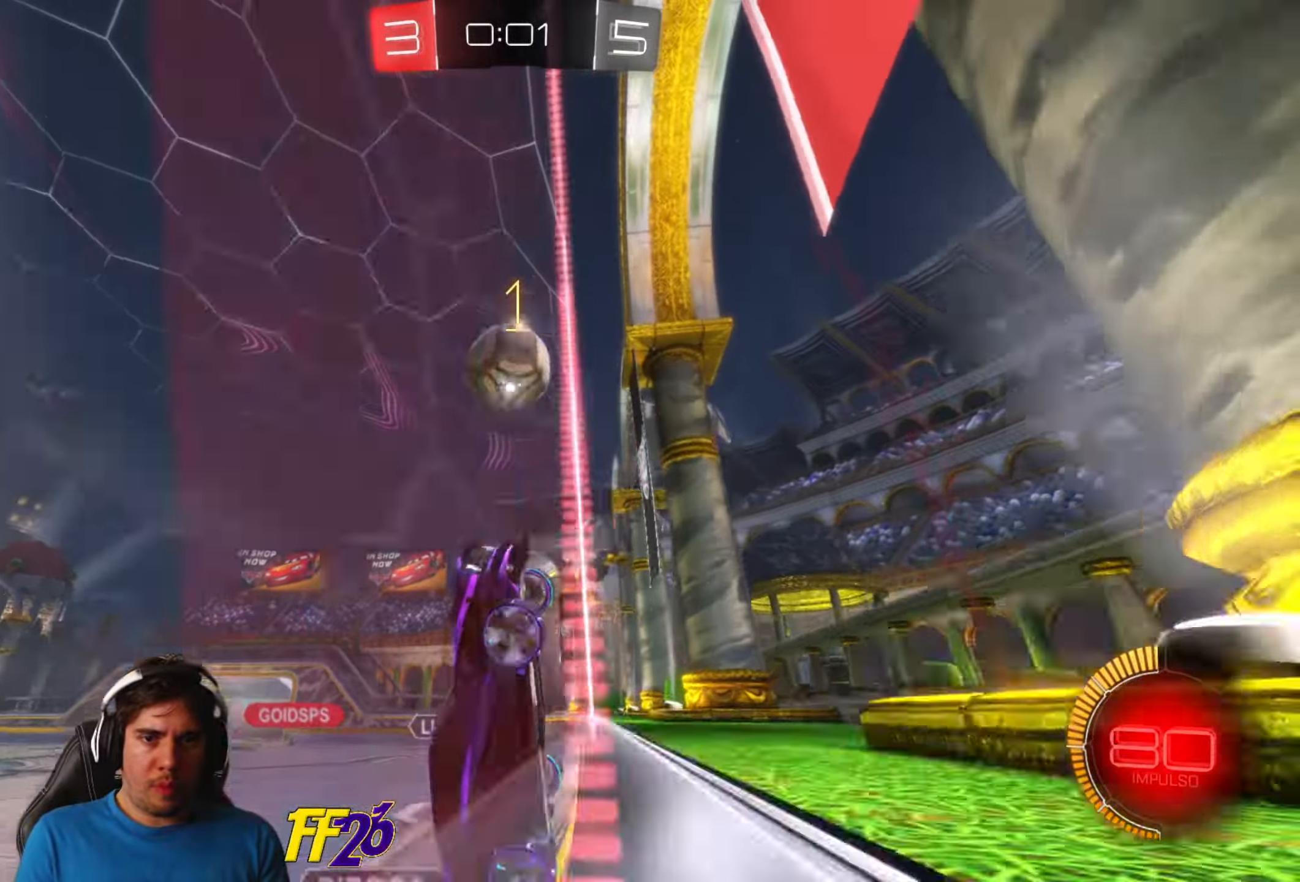
{"buttons": ["R1", "R2"], "left_stick": "left", "right_stick": "center", "events": []}
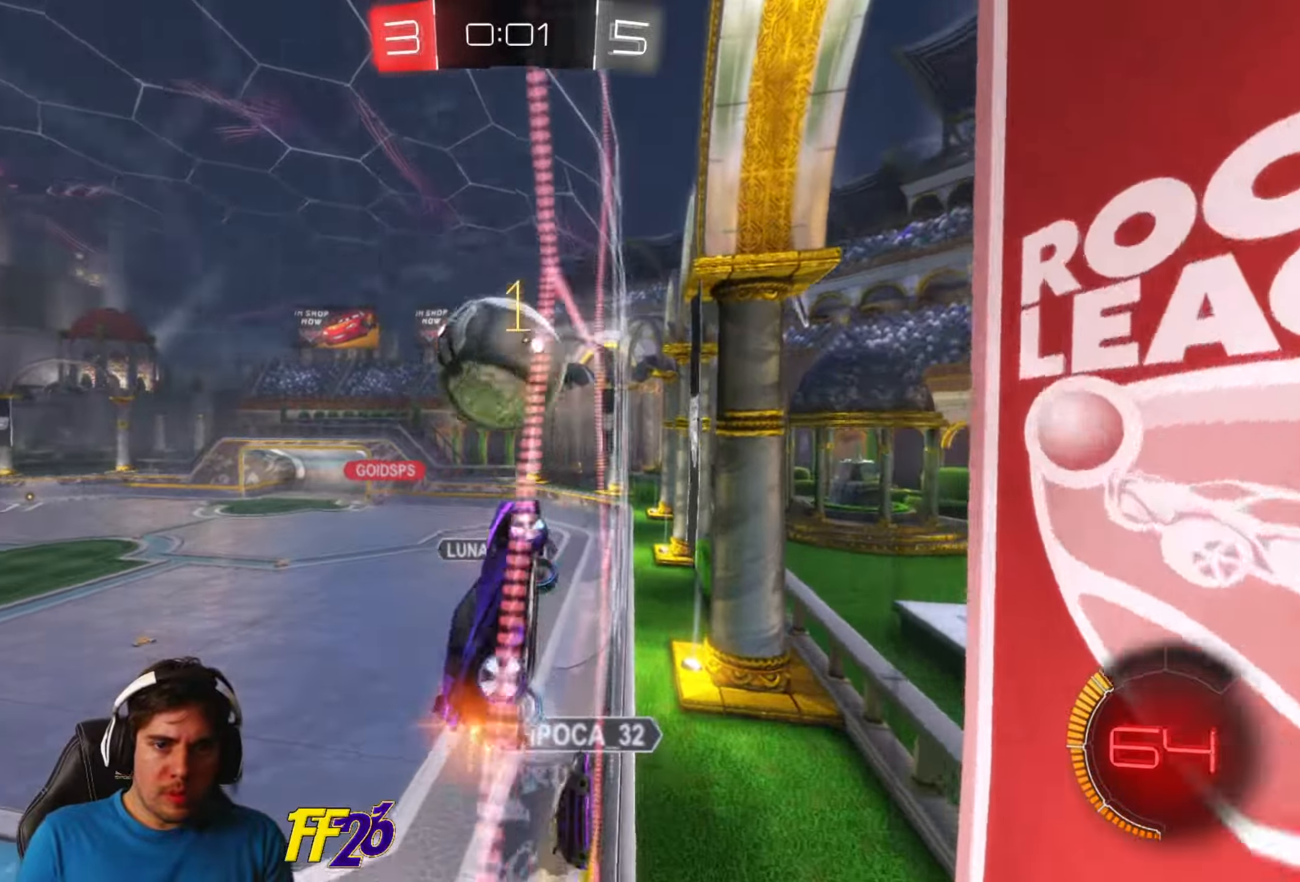
{"buttons": ["R2"], "left_stick": "center", "right_stick": "center", "events": [[84, "A", "down"], [84, "R1", "up"], [167, "A", "up"], [216, "A", "down"], [316, "A", "up"], [383, "left_stick", "center"]]}
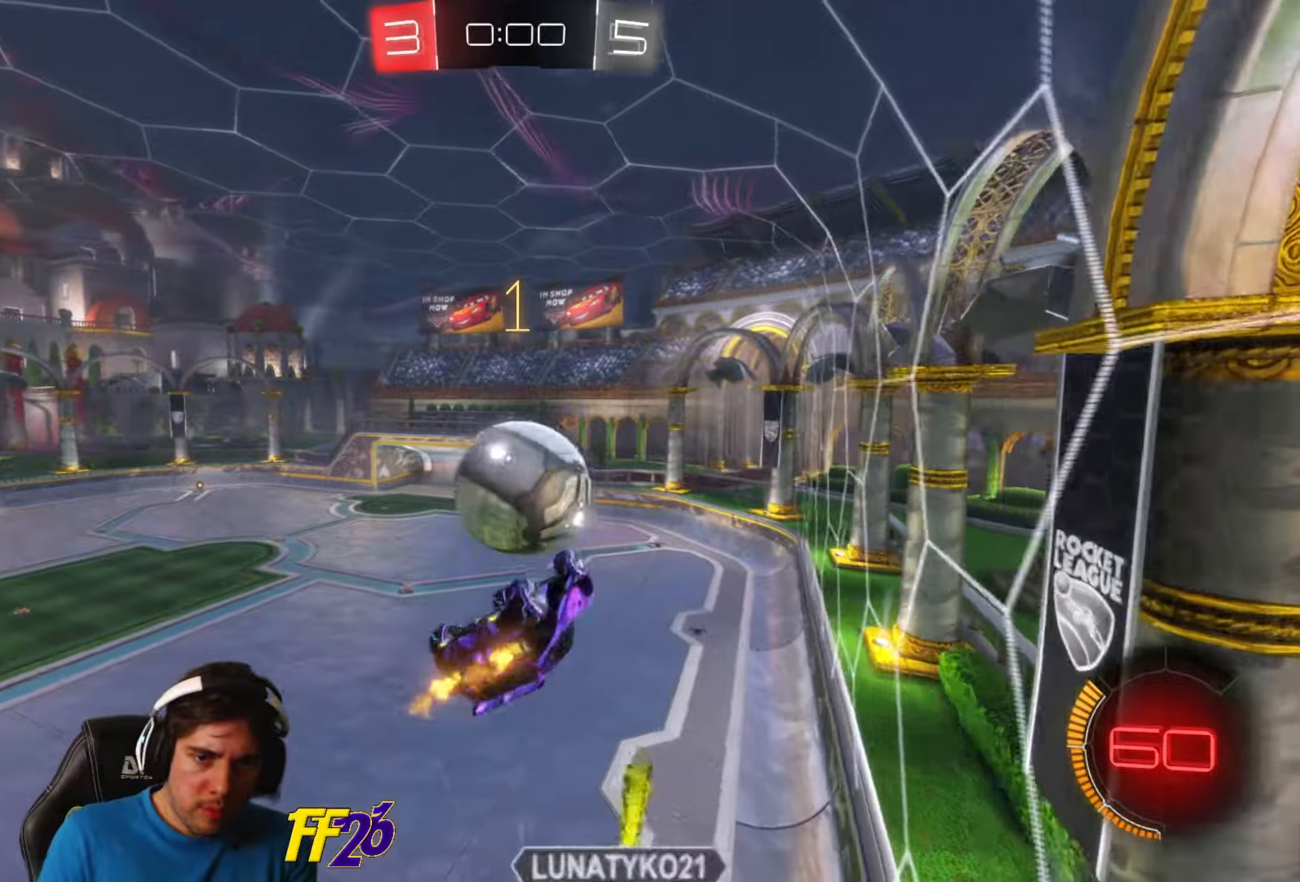
{"buttons": ["L1", "R1", "R2"], "left_stick": "down", "right_stick": "center", "events": [[66, "left_stick", "down-left"], [233, "R1", "down"], [366, "left_stick", "down"], [483, "L1", "down"]]}
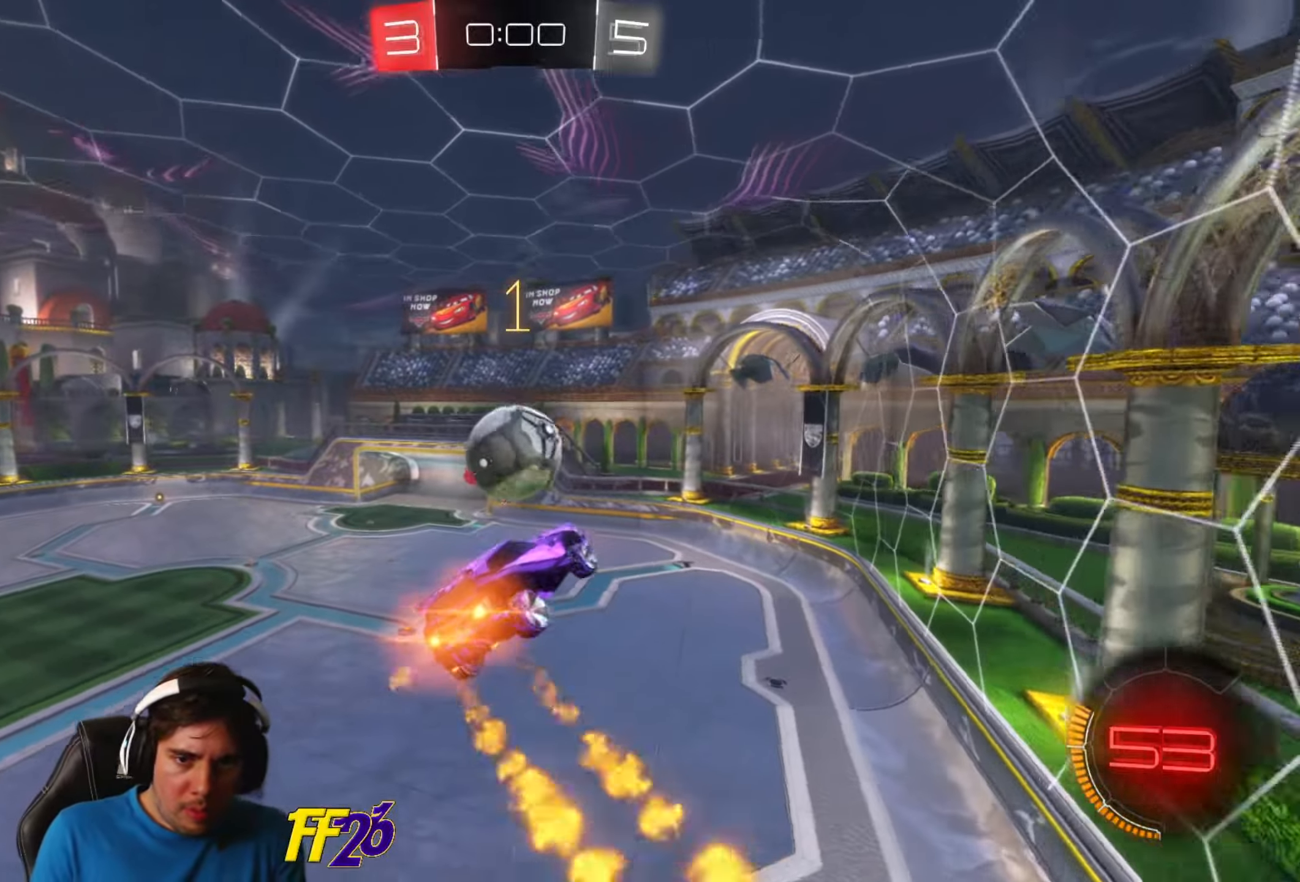
{"buttons": ["R1", "R2"], "left_stick": "center", "right_stick": "center", "events": [[16, "left_stick", "down-right"], [133, "R1", "up"], [166, "L1", "up"], [166, "left_stick", "left"], [250, "R1", "down"], [433, "left_stick", "center"]]}
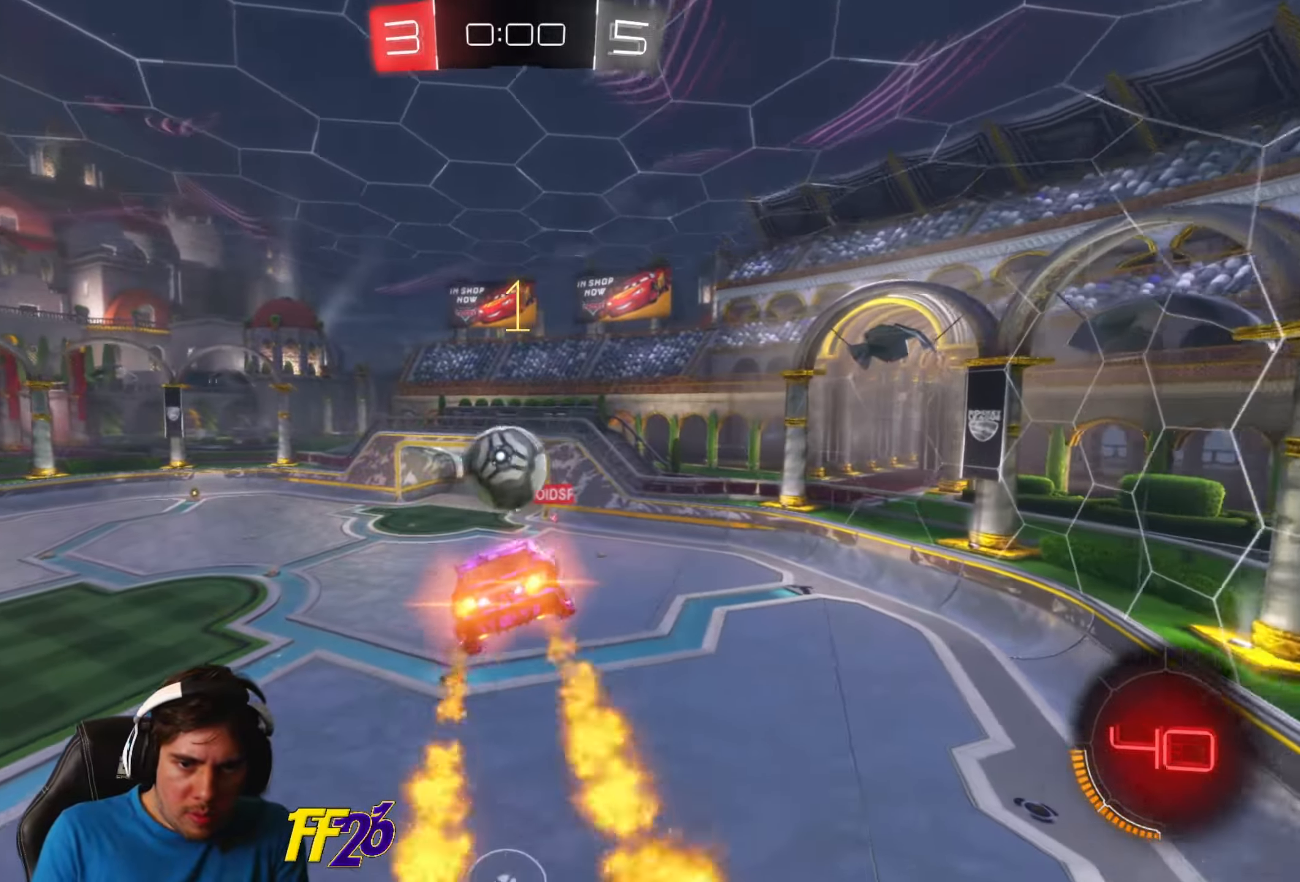
{"buttons": ["R1", "R2"], "left_stick": "down-right", "right_stick": "center", "events": [[66, "left_stick", "down"], [266, "left_stick", "center"], [450, "left_stick", "down-right"]]}
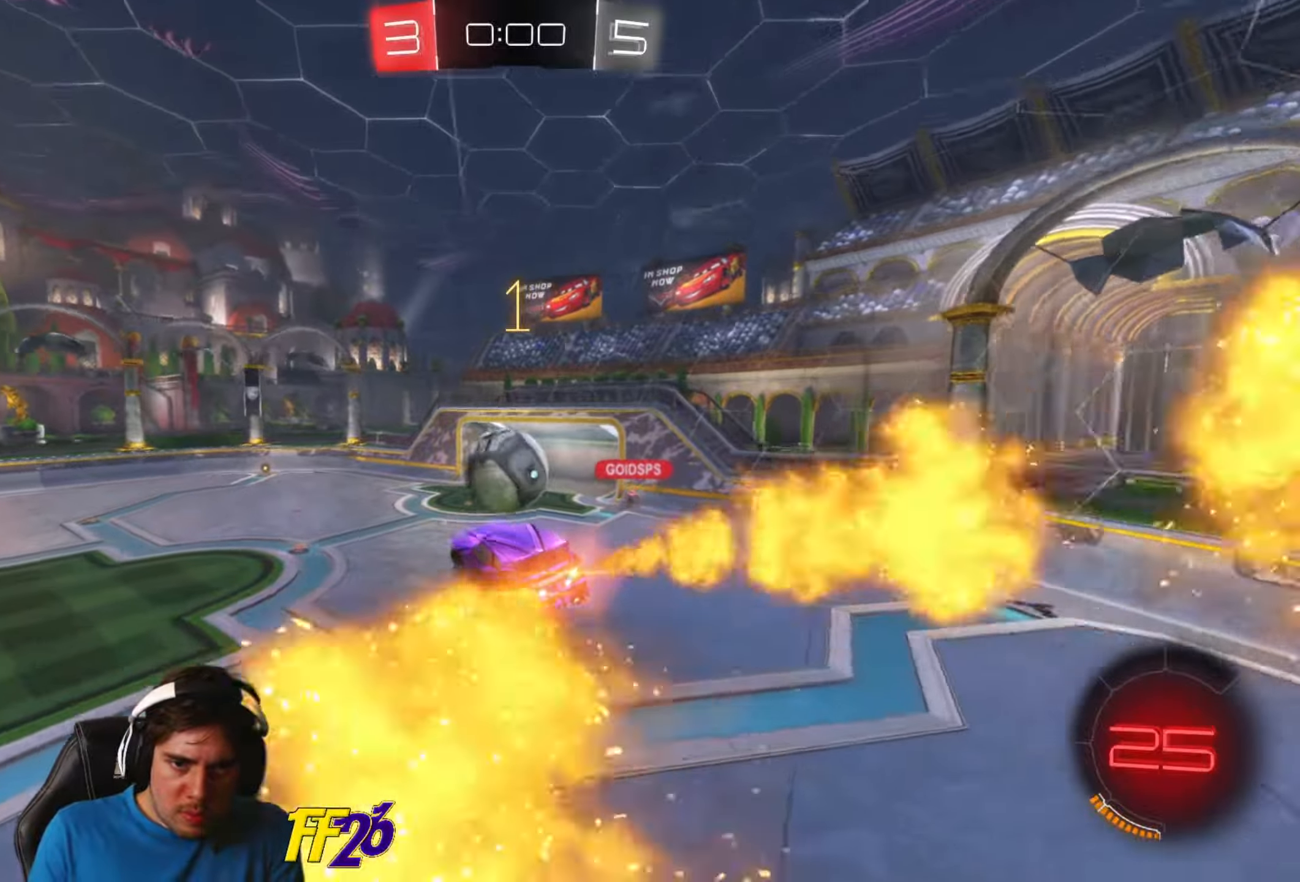
{"buttons": ["R1", "R2"], "left_stick": "up", "right_stick": "center", "events": [[66, "left_stick", "center"], [150, "left_stick", "up-right"], [283, "left_stick", "up"]]}
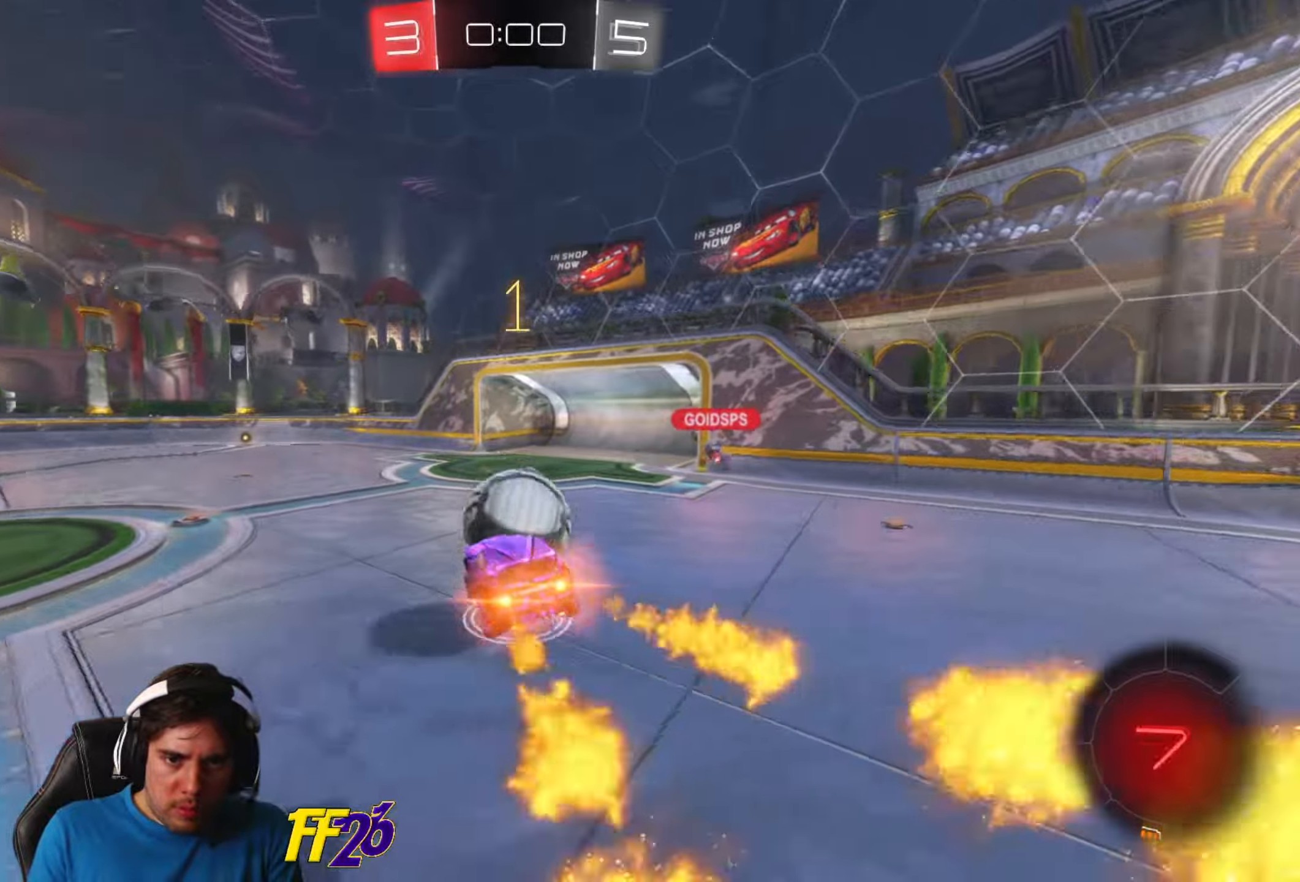
{"buttons": [], "left_stick": "center", "right_stick": "center", "events": [[166, "left_stick", "center"], [300, "R1", "up"], [483, "R2", "up"]]}
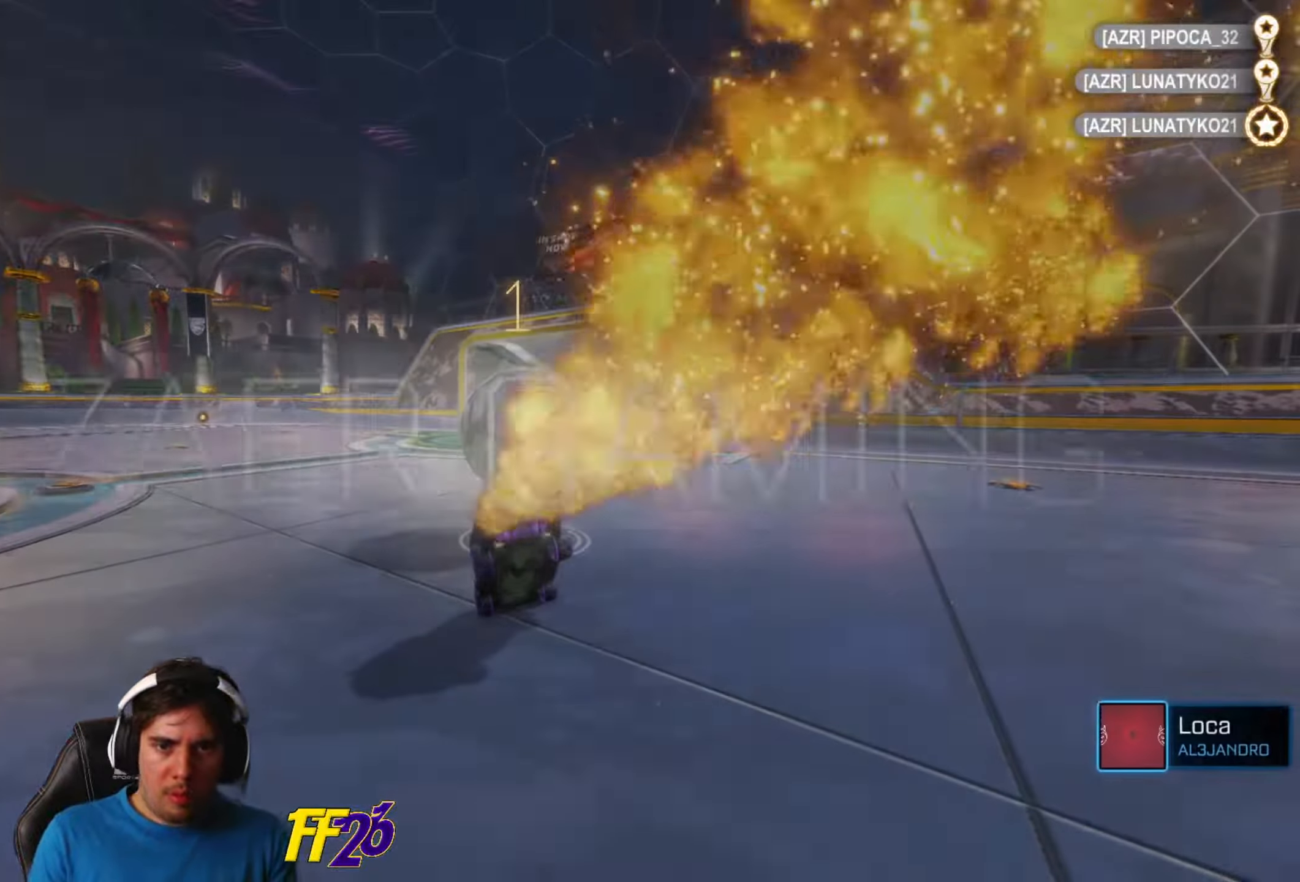
{"buttons": [], "left_stick": "center", "right_stick": "center"}
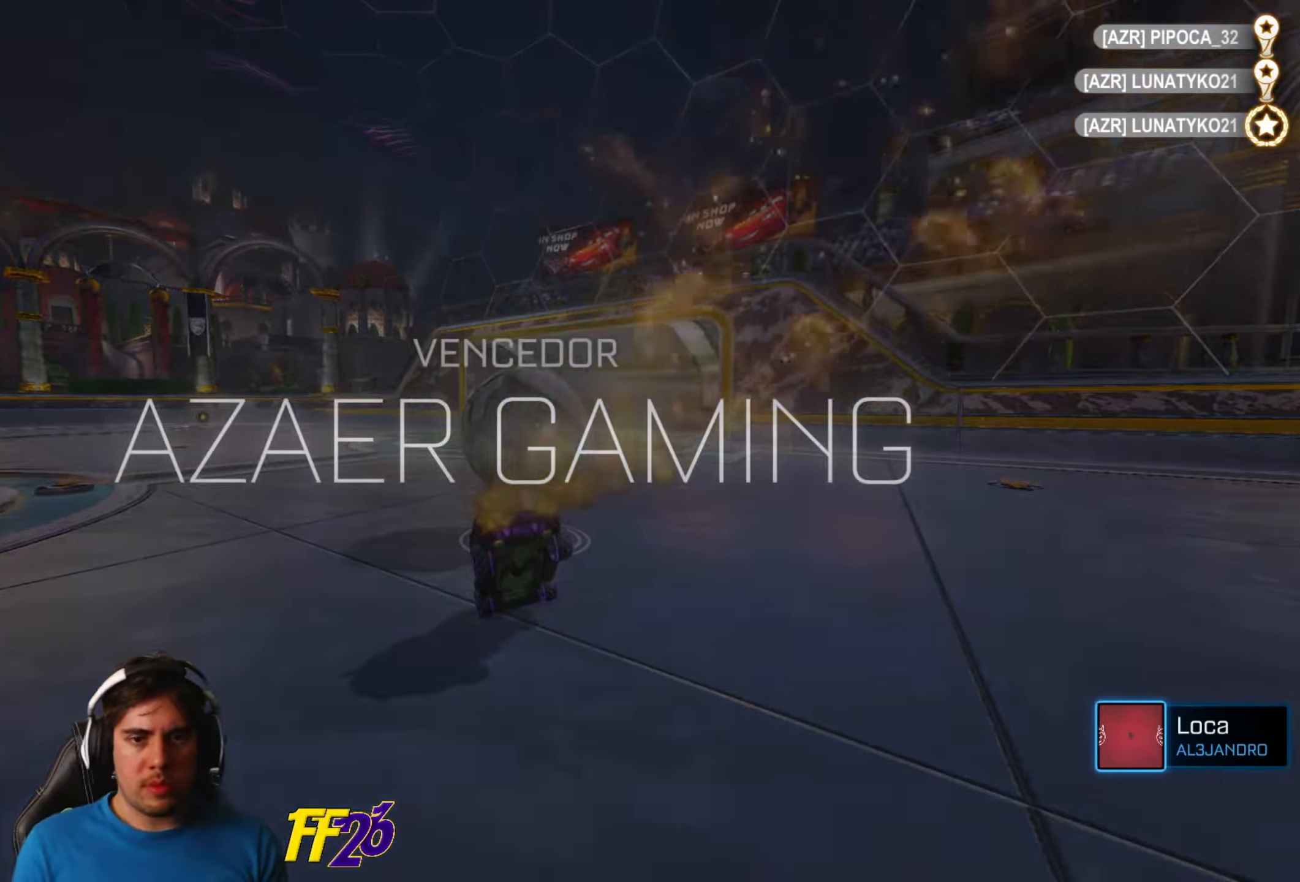
{"buttons": [], "left_stick": "center", "right_stick": "center", "events": [[266, "DPAD_UP", "down"], [333, "DPAD_UP", "up"], [433, "DPAD_UP", "down"], [500, "DPAD_UP", "up"]]}